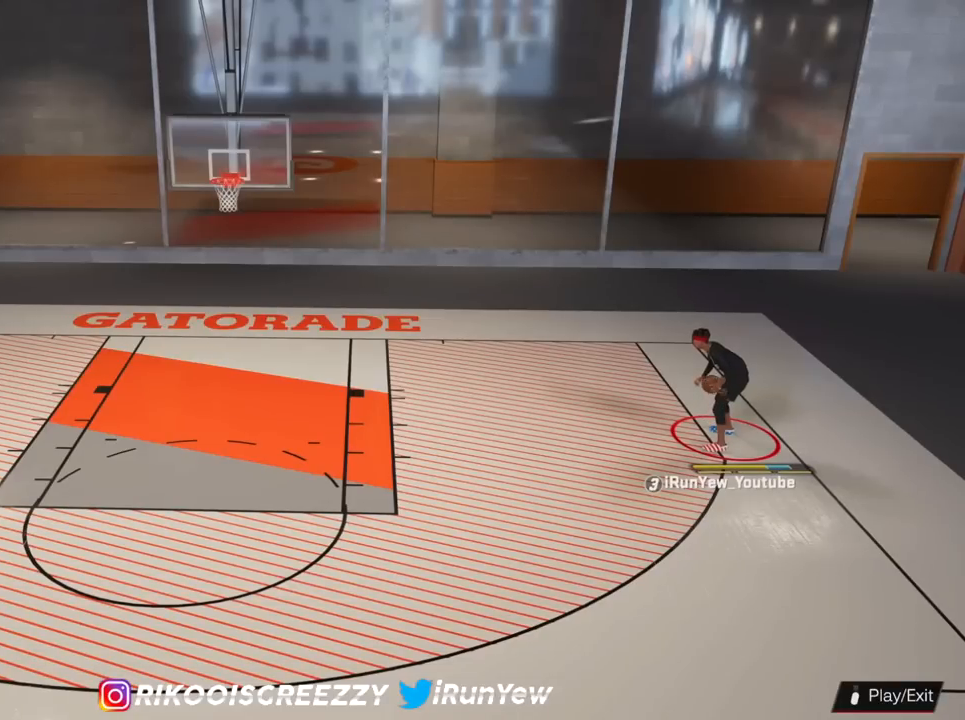
Gameplay with a controller (PlayStation layout); each line is a JSON object with the inputs held at the frame after it. "events" lists button and stick changes between this image and that frame as [ms after this image, input, new state], when the widget could be followed in between.
{"buttons": [], "left_stick": "center", "right_stick": "center", "events": []}
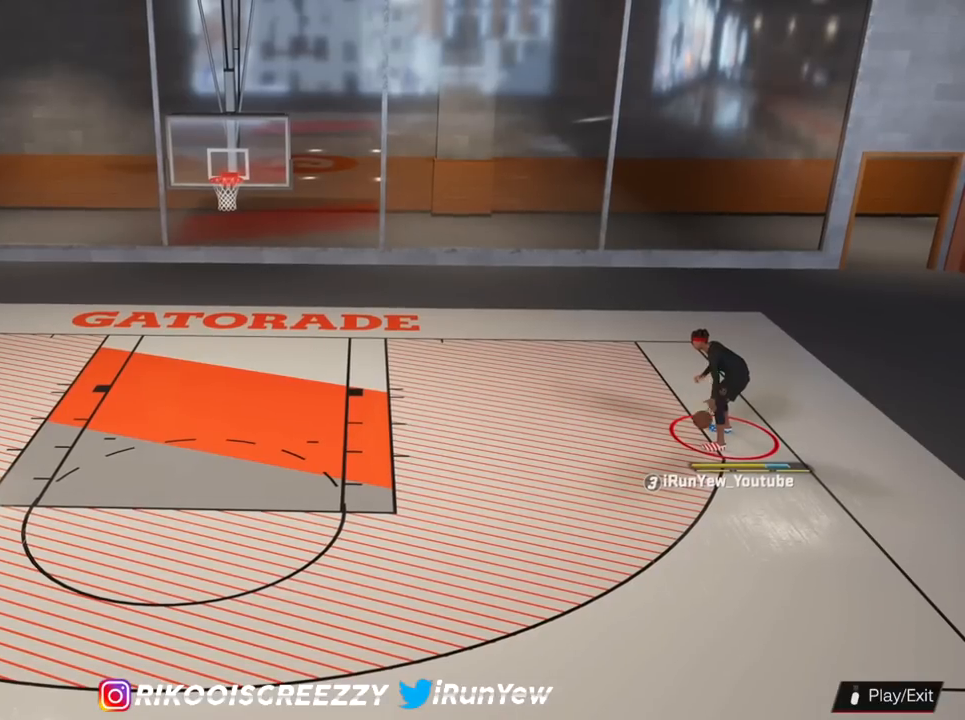
{"buttons": [], "left_stick": "center", "right_stick": "center", "events": []}
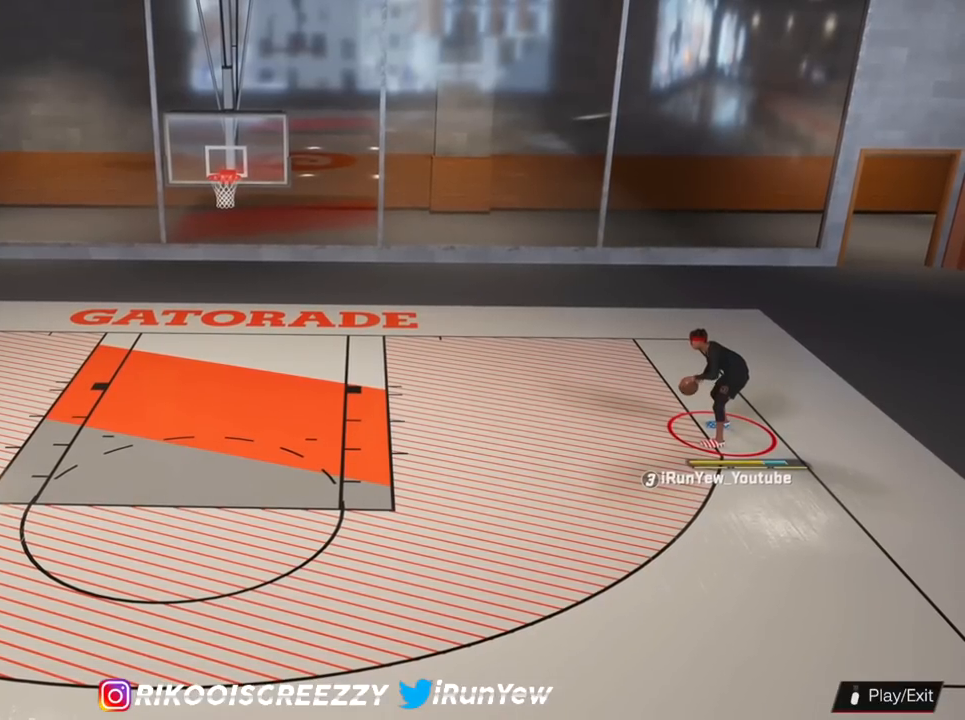
{"buttons": [], "left_stick": "center", "right_stick": "center", "events": []}
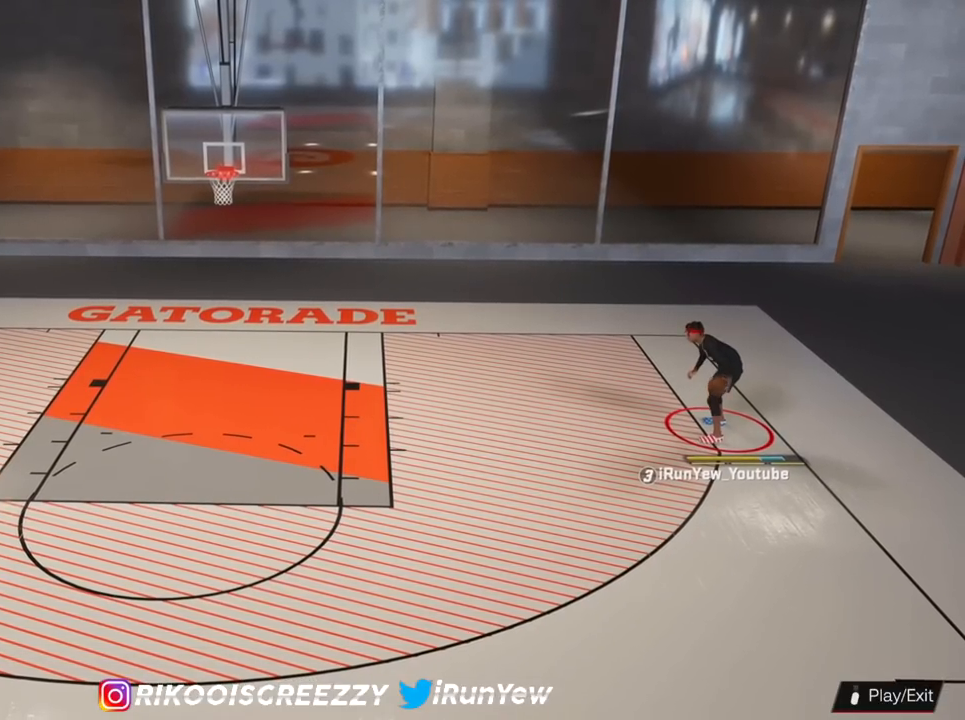
{"buttons": ["R2"], "left_stick": "down-left", "right_stick": "center", "events": [[100, "left_stick", "down-left"], [184, "R2", "down"]]}
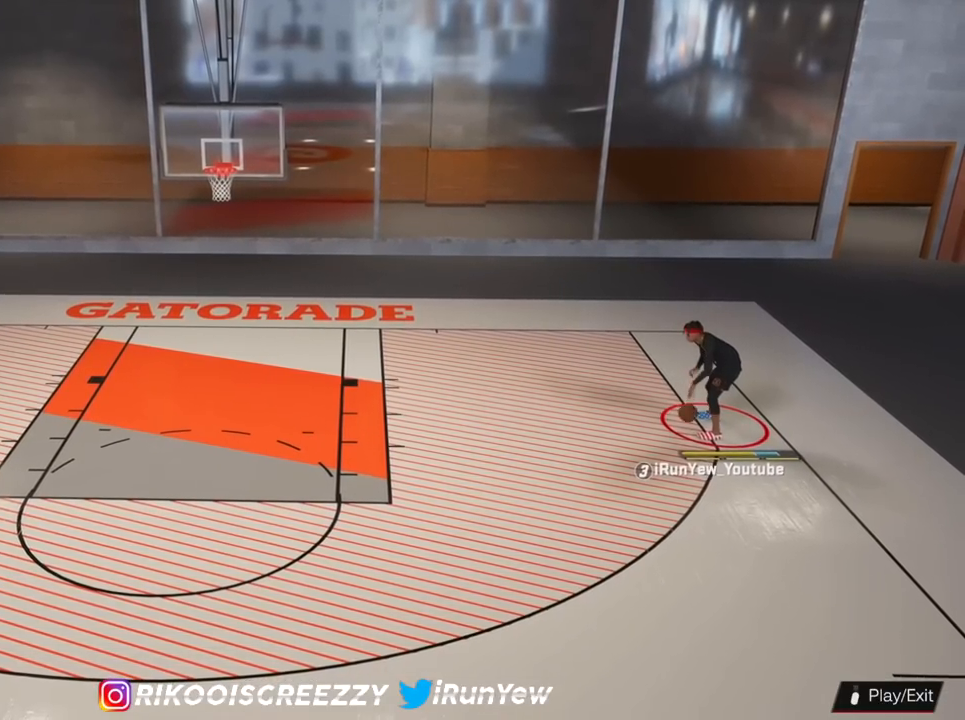
{"buttons": ["R2"], "left_stick": "down-left", "right_stick": "center", "events": []}
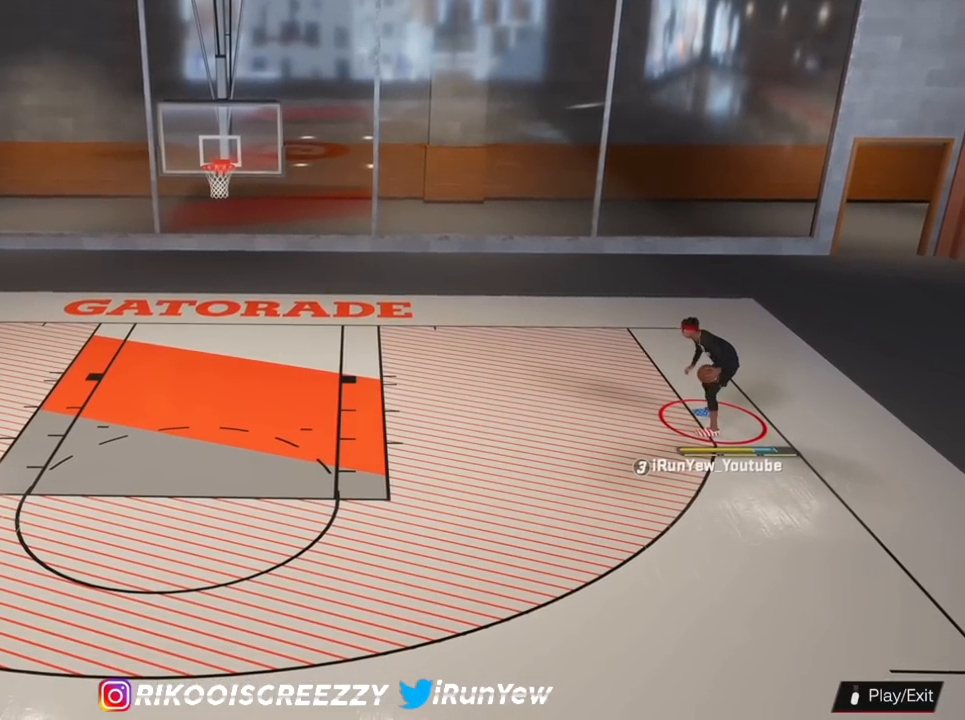
{"buttons": [], "left_stick": "down-left", "right_stick": "center", "events": [[451, "R2", "up"]]}
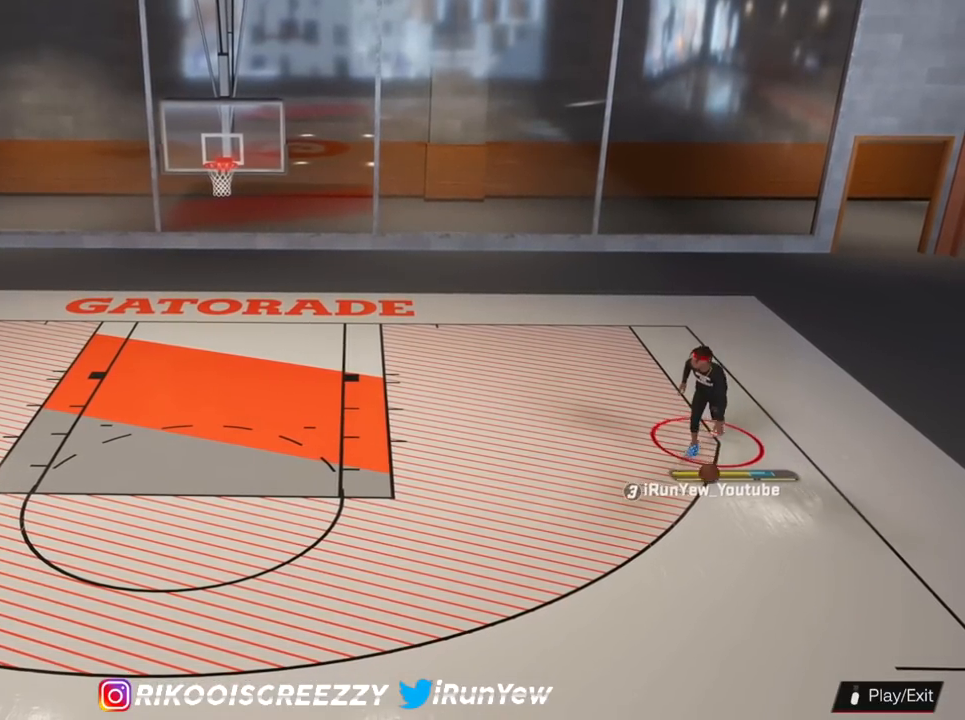
{"buttons": ["R2"], "left_stick": "down-left", "right_stick": "center", "events": [[433, "R2", "down"]]}
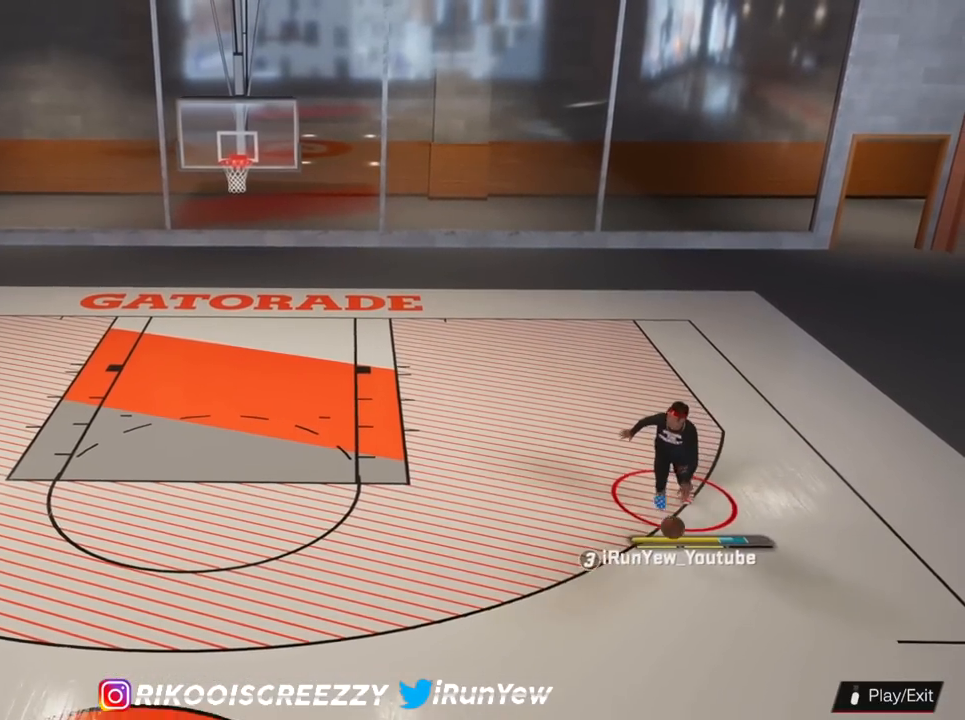
{"buttons": [], "left_stick": "center", "right_stick": "center", "events": [[300, "R2", "up"], [334, "left_stick", "center"]]}
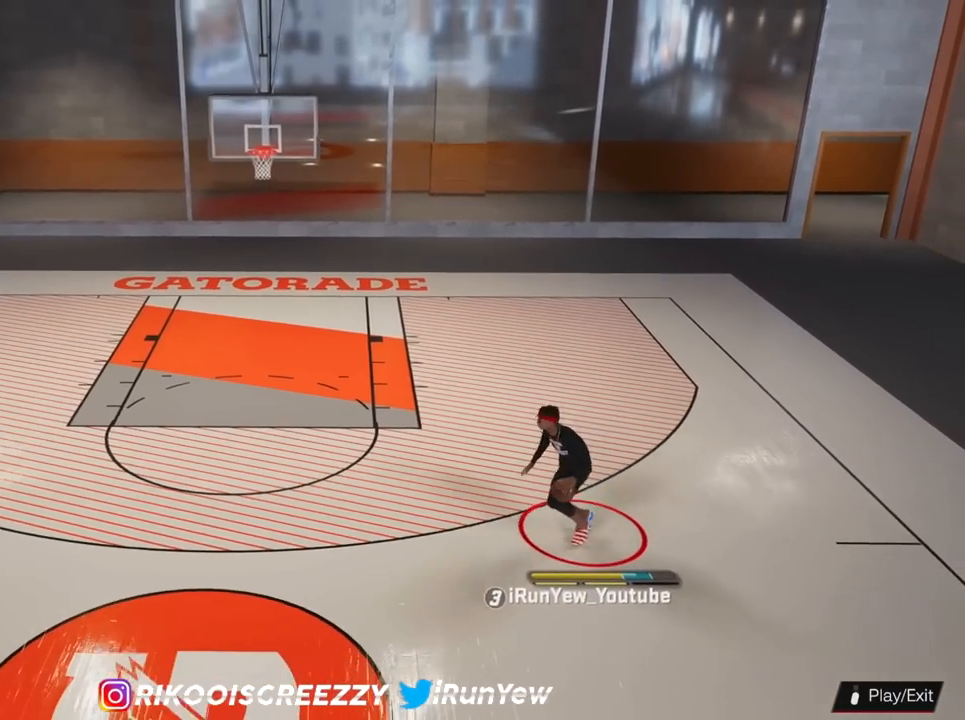
{"buttons": [], "left_stick": "center", "right_stick": "center", "events": [[16, "left_stick", "left"], [116, "right_stick", "down-left"], [183, "left_stick", "center"], [267, "right_stick", "center"]]}
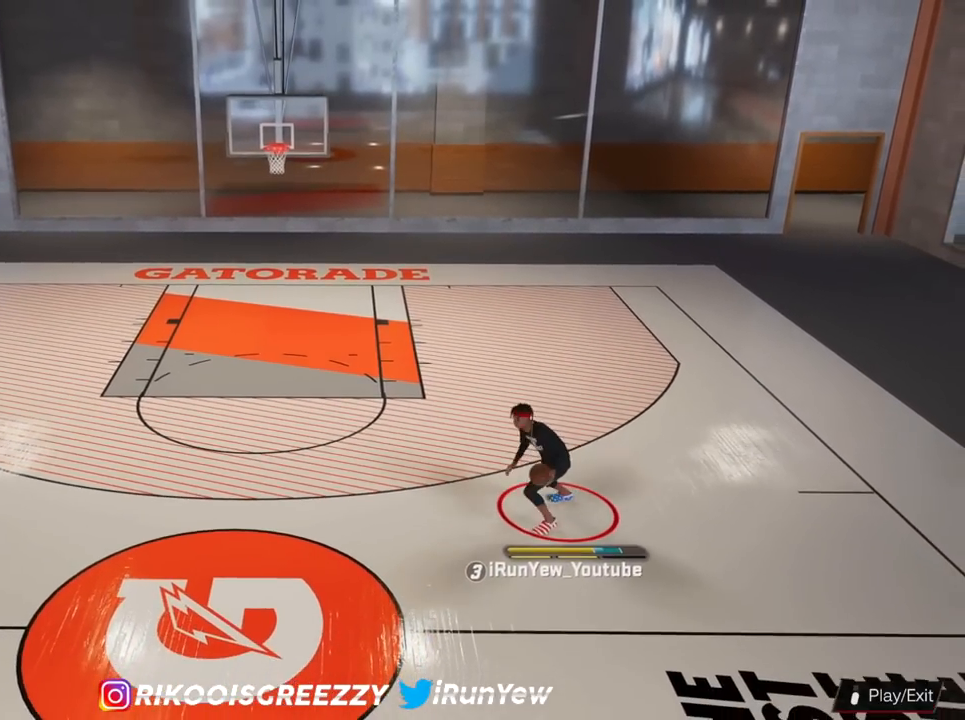
{"buttons": ["R2"], "left_stick": "center", "right_stick": "up-left", "events": [[101, "right_stick", "right"], [184, "right_stick", "center"], [451, "R2", "down"], [468, "right_stick", "up-left"]]}
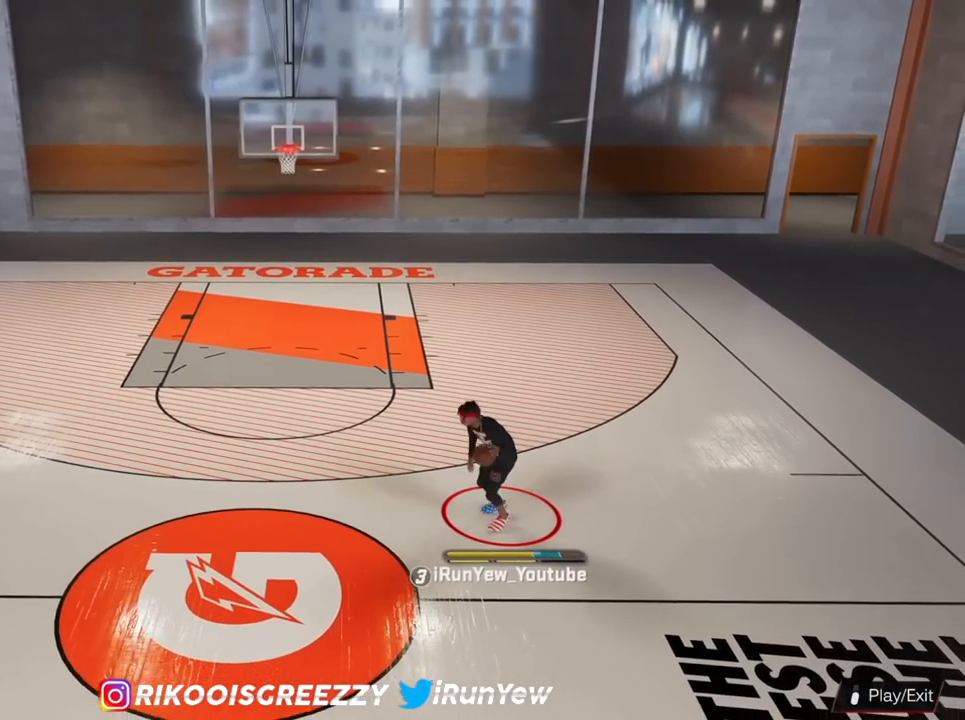
{"buttons": [], "left_stick": "center", "right_stick": "center", "events": [[83, "right_stick", "center"], [133, "R2", "up"]]}
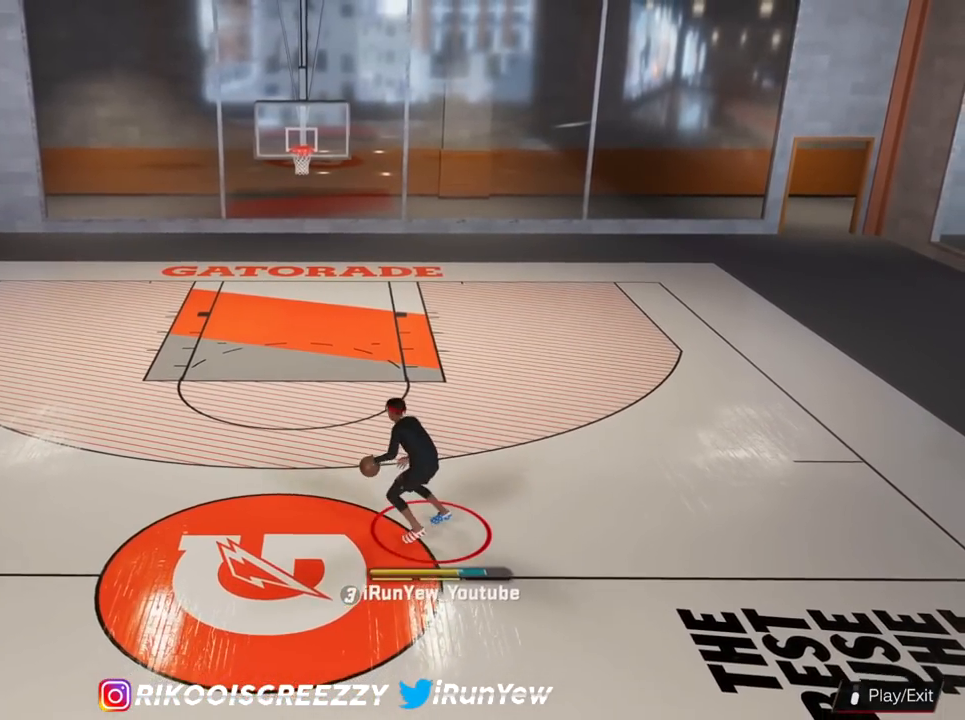
{"buttons": [], "left_stick": "center", "right_stick": "center", "events": [[67, "L2", "down"], [201, "L2", "up"]]}
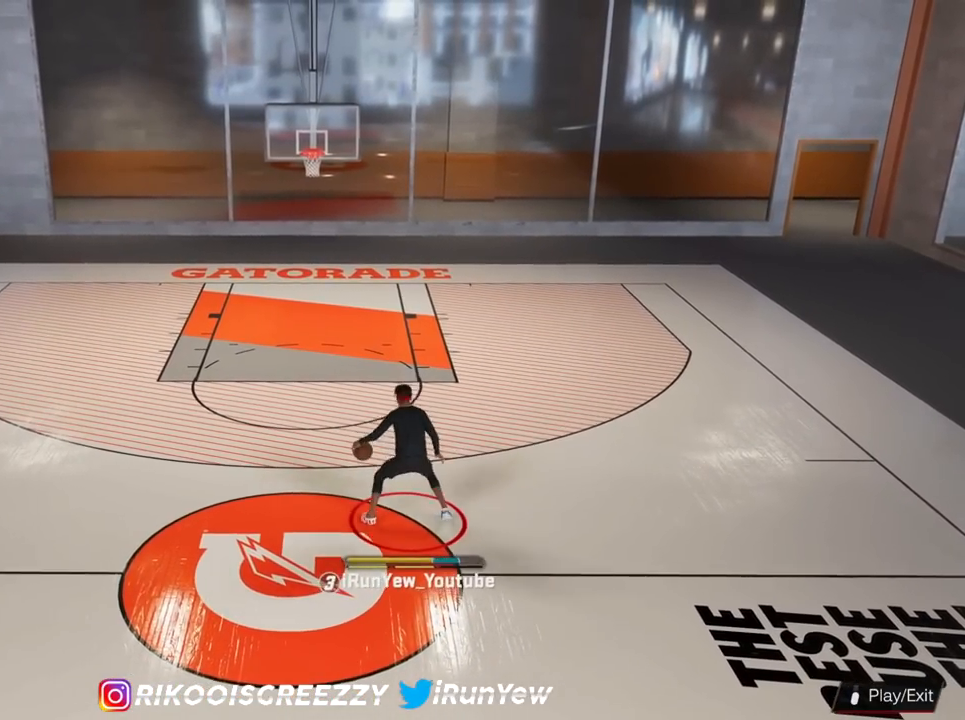
{"buttons": [], "left_stick": "center", "right_stick": "center", "events": []}
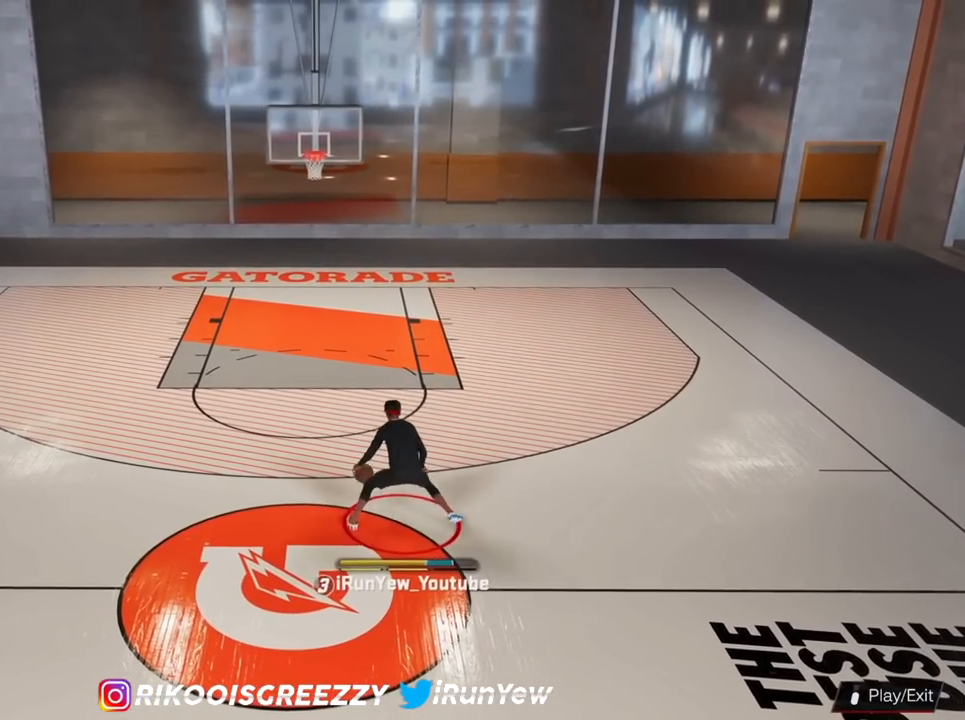
{"buttons": [], "left_stick": "center", "right_stick": "center", "events": []}
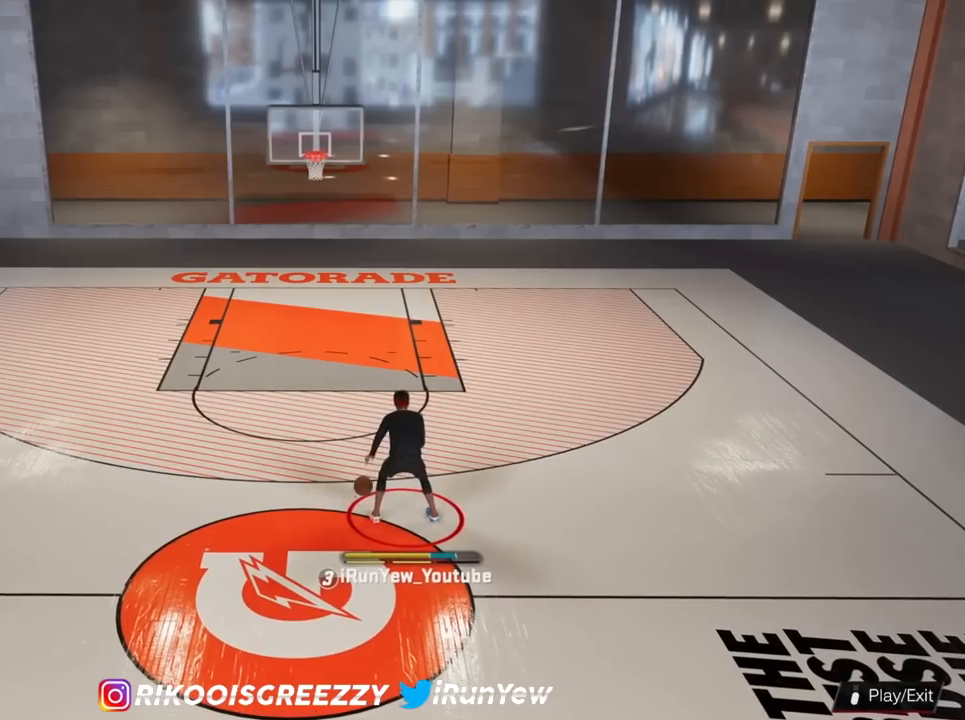
{"buttons": [], "left_stick": "center", "right_stick": "center", "events": []}
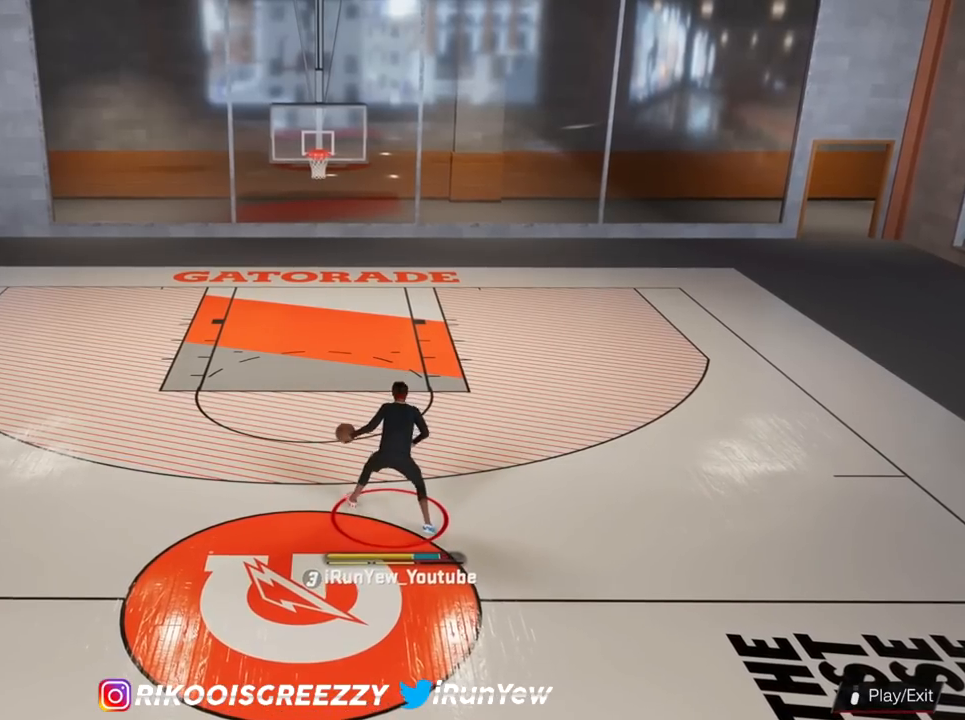
{"buttons": [], "left_stick": "center", "right_stick": "center", "events": []}
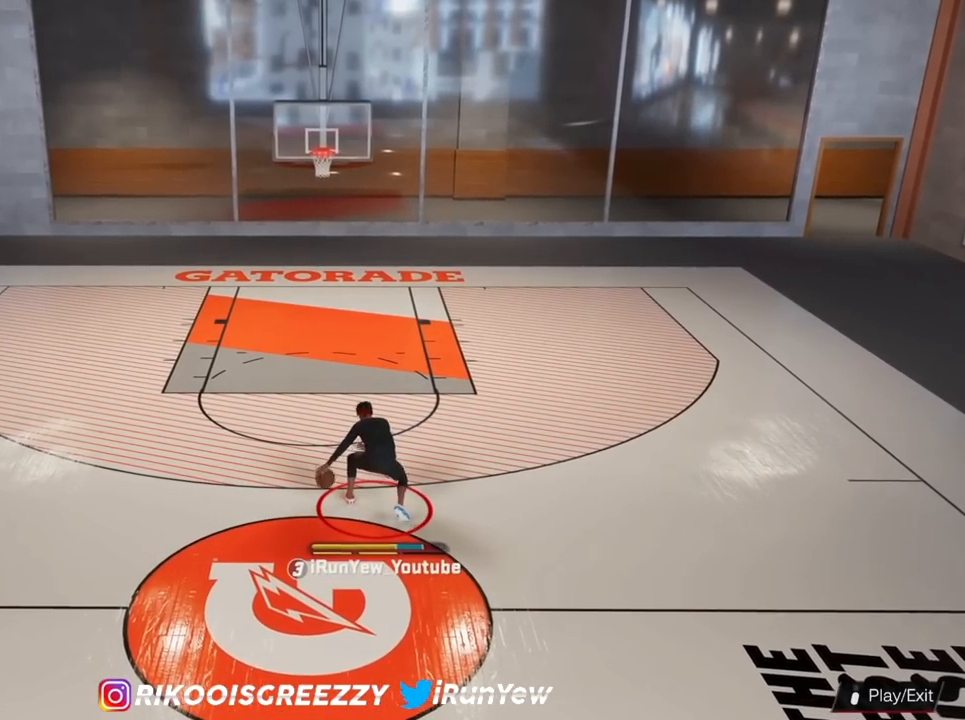
{"buttons": [], "left_stick": "center", "right_stick": "center", "events": []}
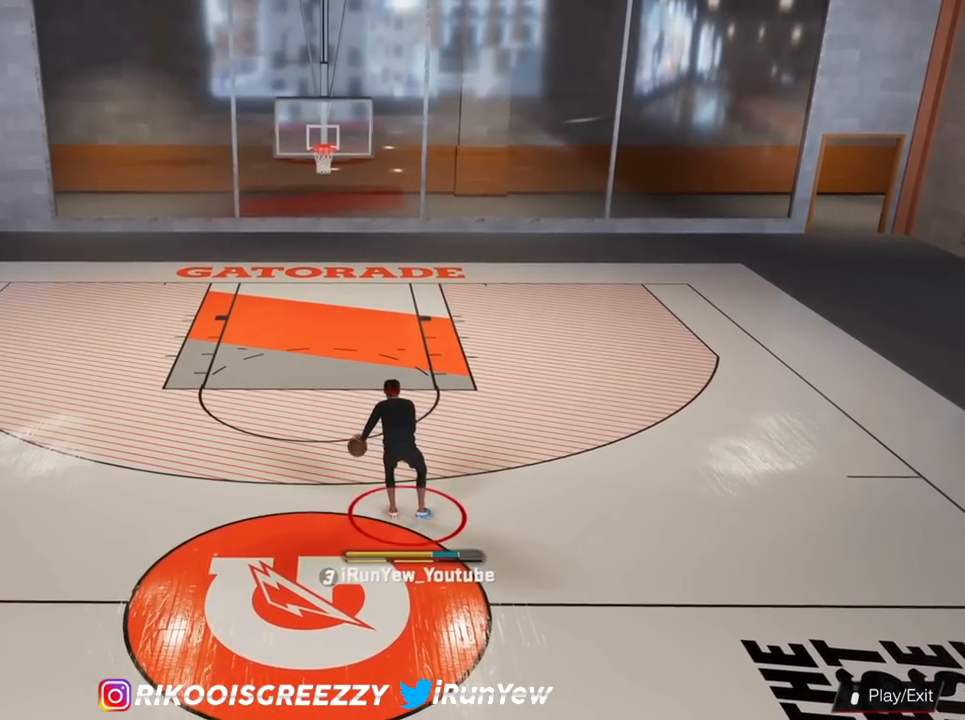
{"buttons": [], "left_stick": "center", "right_stick": "center", "events": []}
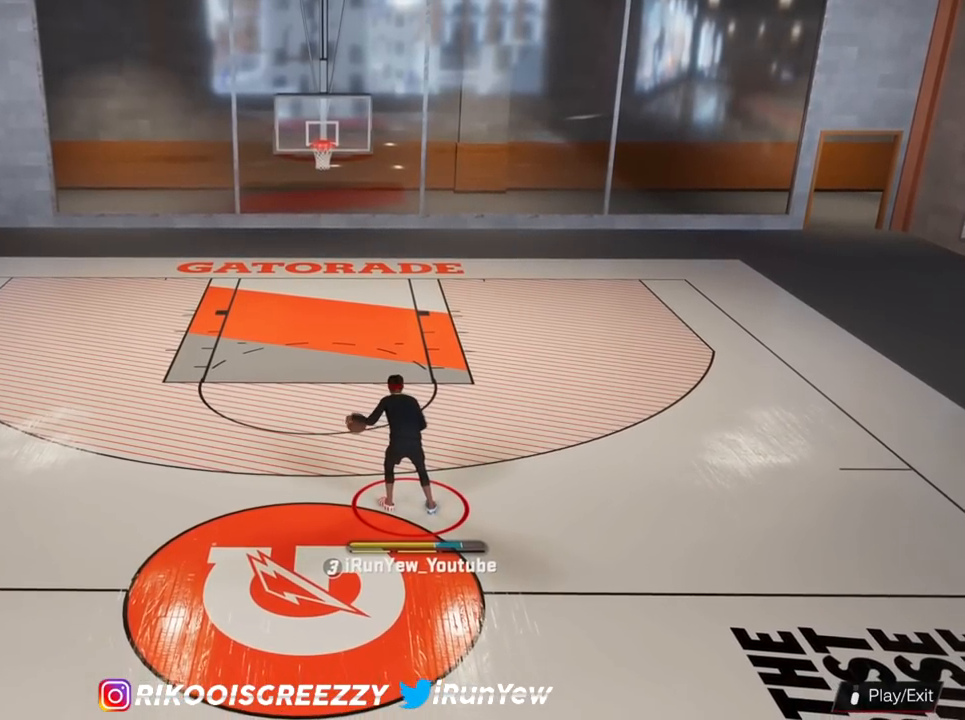
{"buttons": [], "left_stick": "center", "right_stick": "center", "events": []}
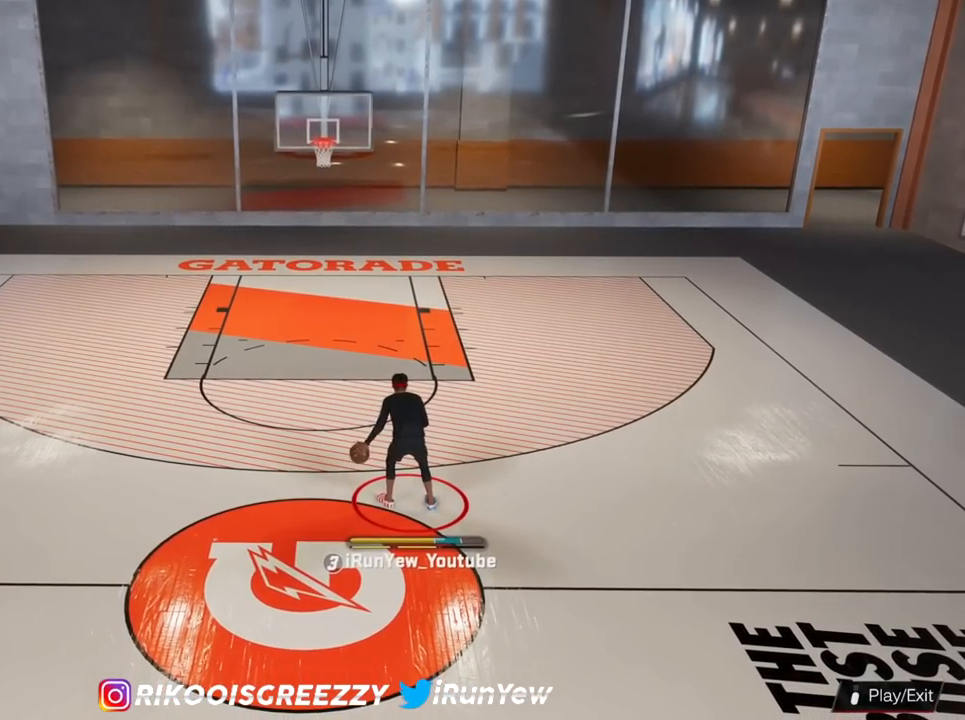
{"buttons": [], "left_stick": "center", "right_stick": "center", "events": []}
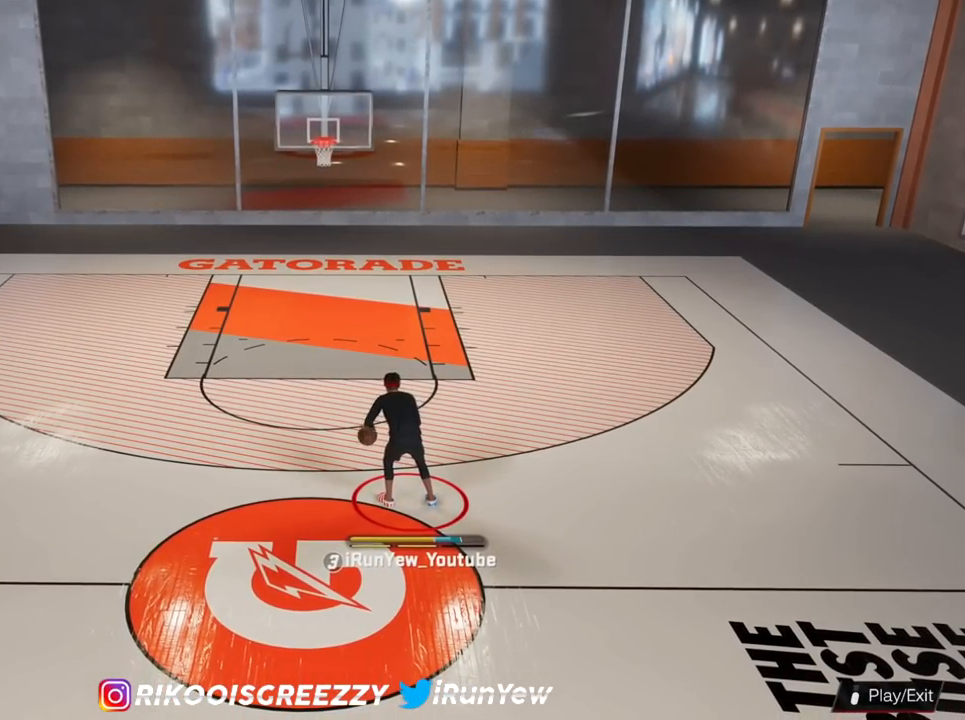
{"buttons": [], "left_stick": "center", "right_stick": "center", "events": []}
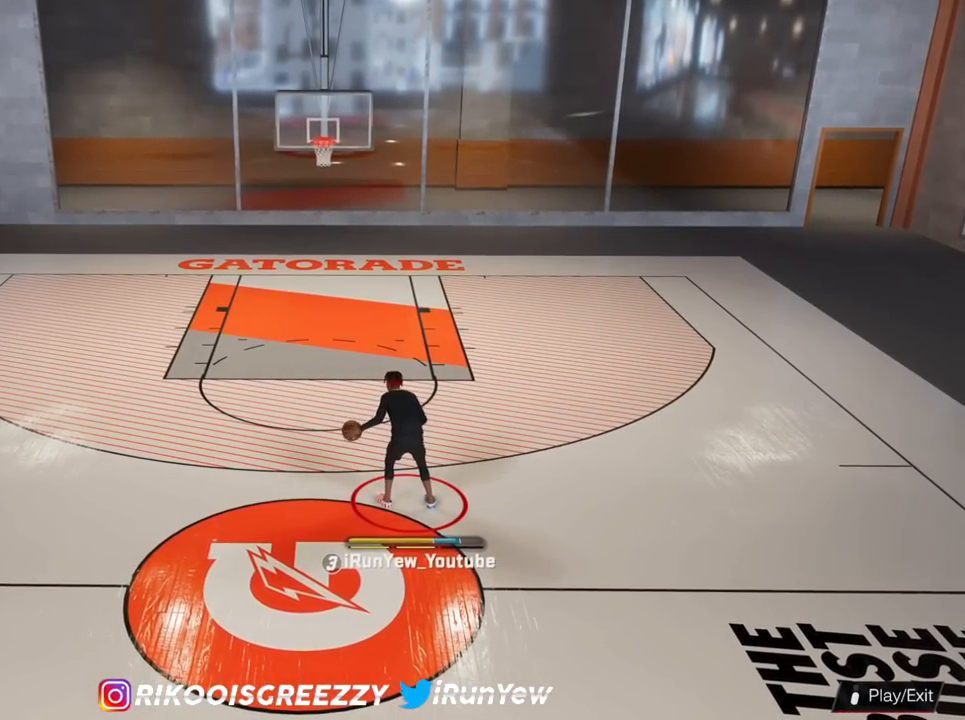
{"buttons": [], "left_stick": "center", "right_stick": "center", "events": [[301, "right_stick", "down-right"], [401, "right_stick", "center"]]}
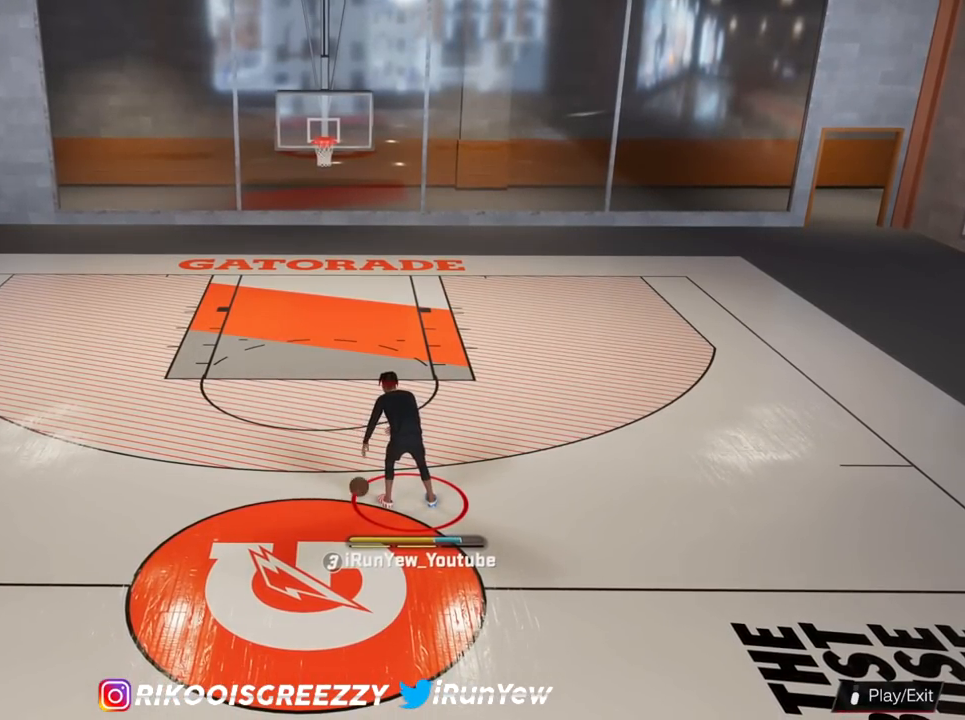
{"buttons": [], "left_stick": "center", "right_stick": "center", "events": [[33, "right_stick", "down-left"], [117, "right_stick", "center"]]}
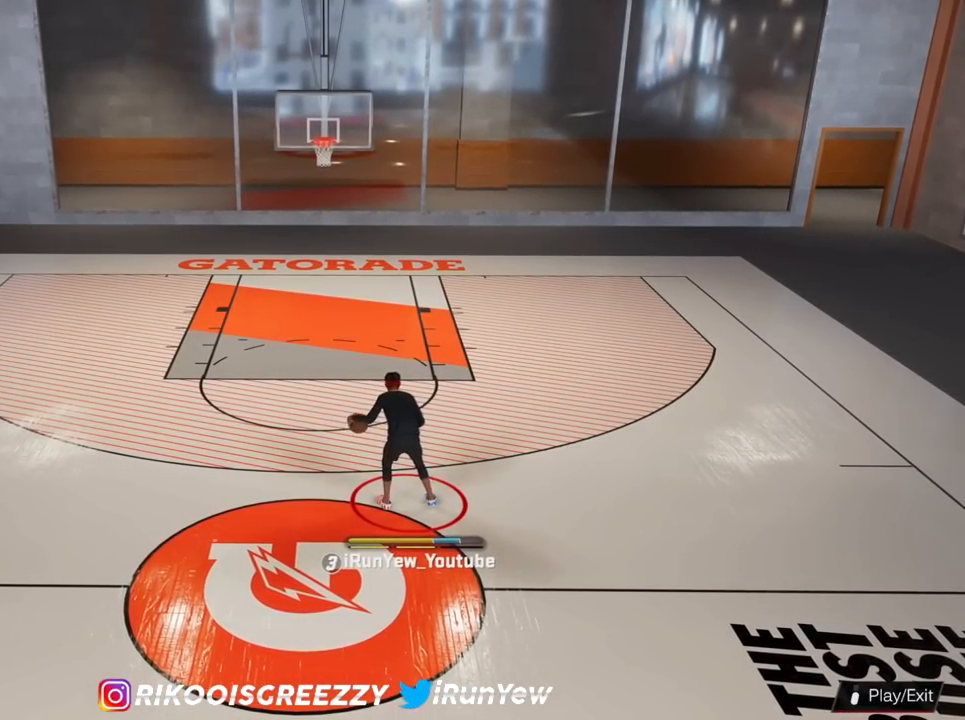
{"buttons": ["R2"], "left_stick": "center", "right_stick": "left", "events": [[468, "R2", "down"], [484, "right_stick", "left"]]}
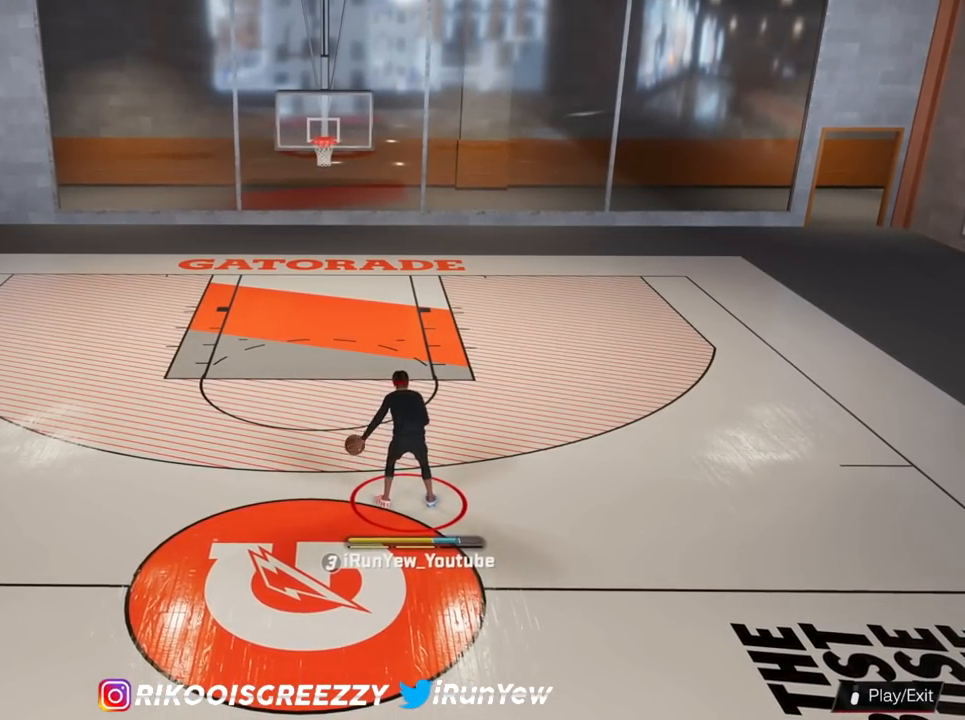
{"buttons": [], "left_stick": "center", "right_stick": "center", "events": [[67, "right_stick", "center"], [434, "R2", "up"]]}
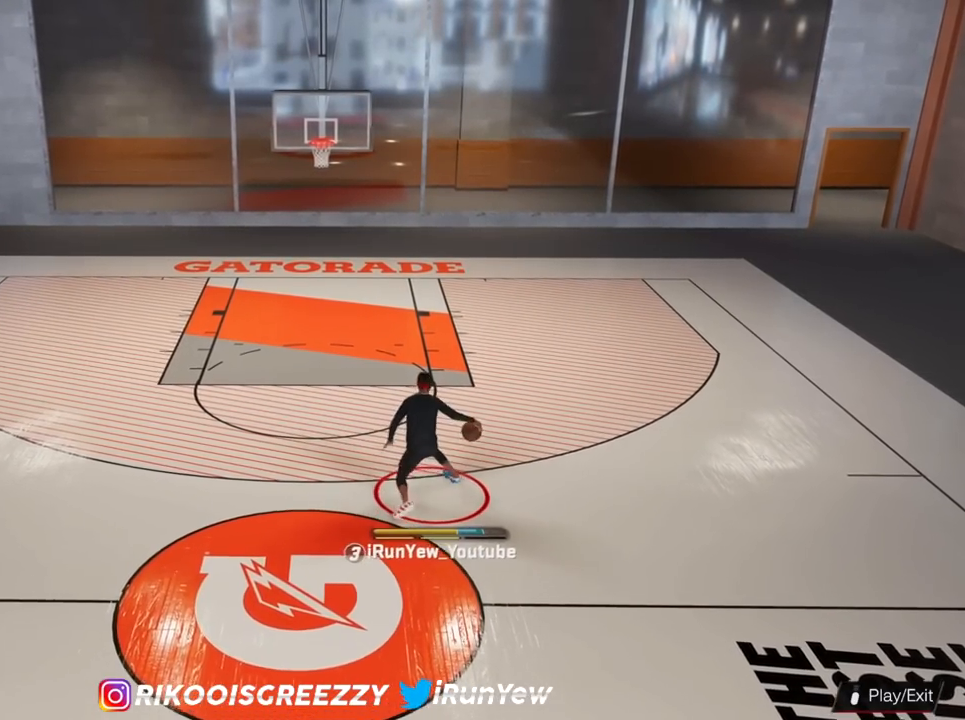
{"buttons": [], "left_stick": "center", "right_stick": "center", "events": []}
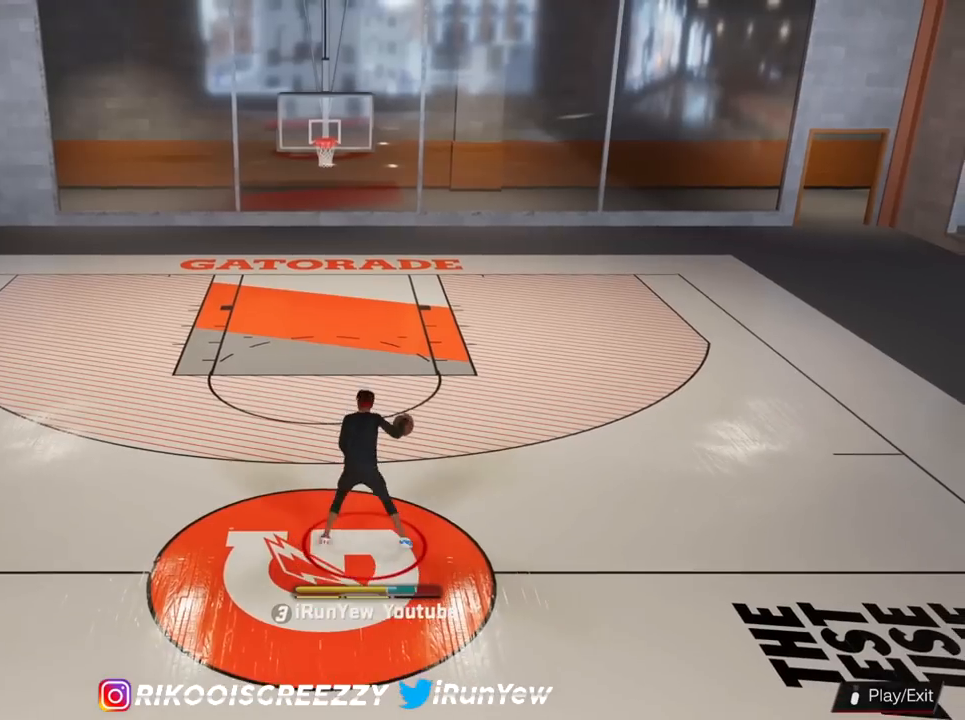
{"buttons": [], "left_stick": "center", "right_stick": "center", "events": []}
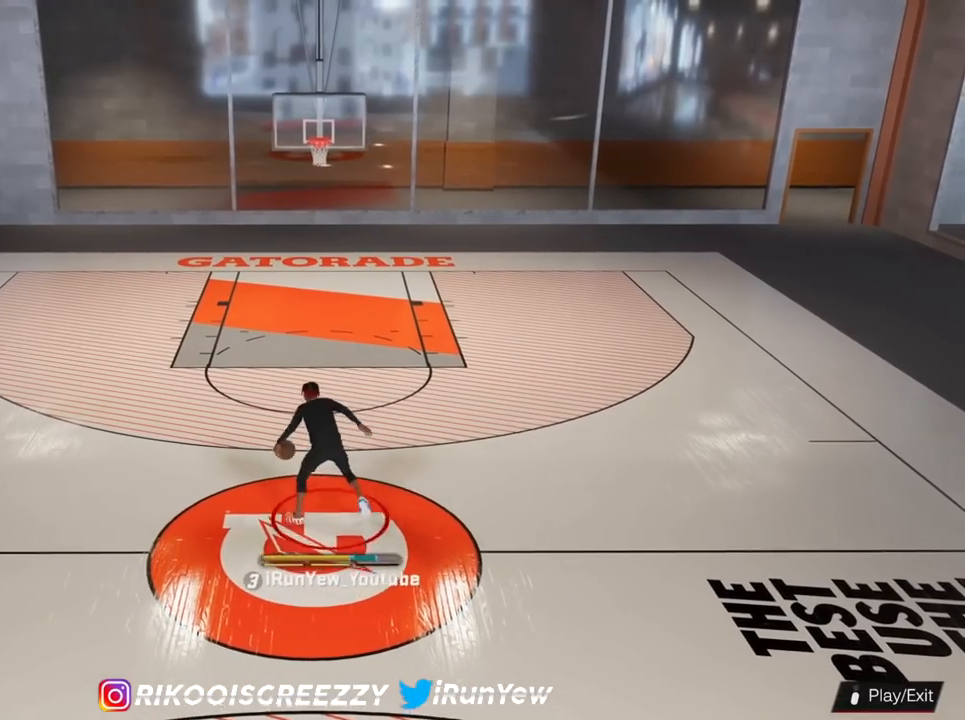
{"buttons": [], "left_stick": "center", "right_stick": "center", "events": []}